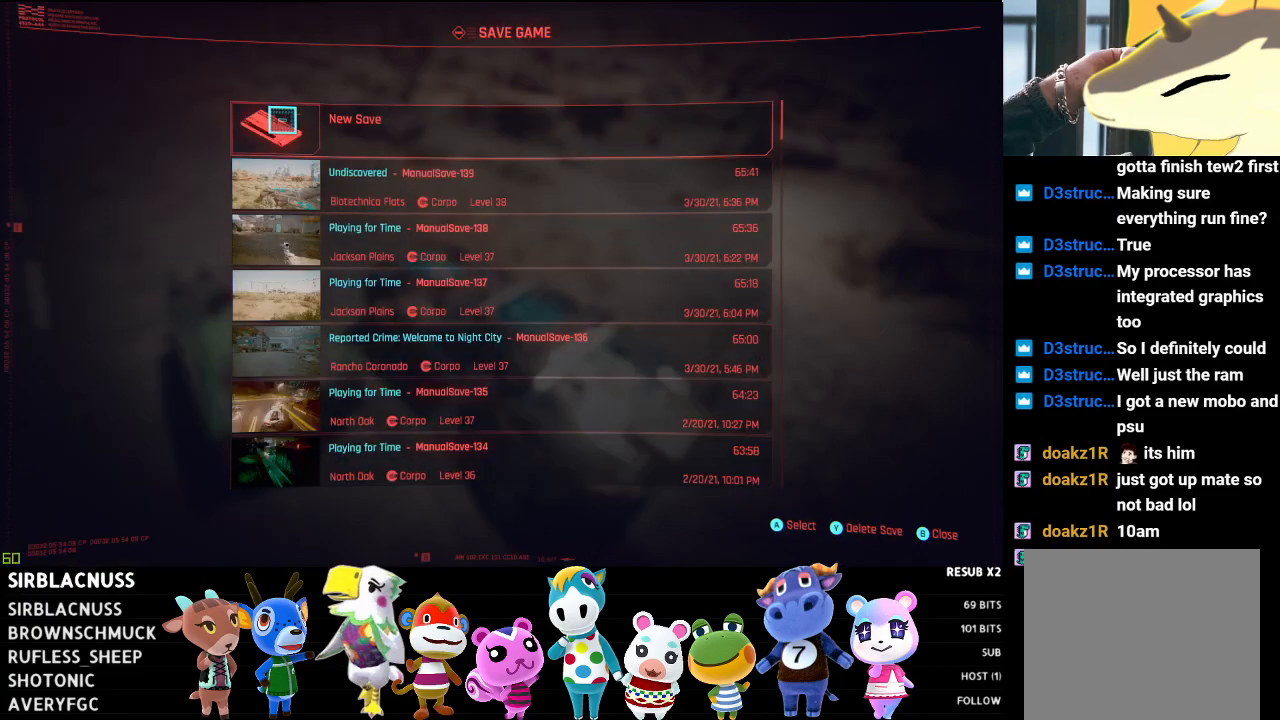
Gameplay with a controller (Xbox layout); each line is a JSON object with the inputs held at the frame after it. "events" lists button and stick changes between this image and that frame as [ms after this image, input, new state], when the widget could be followed in between.
{"buttons": [], "left_stick": "left", "right_stick": "center", "events": [[200, "A", "down"], [283, "A", "up"], [467, "left_stick", "left"]]}
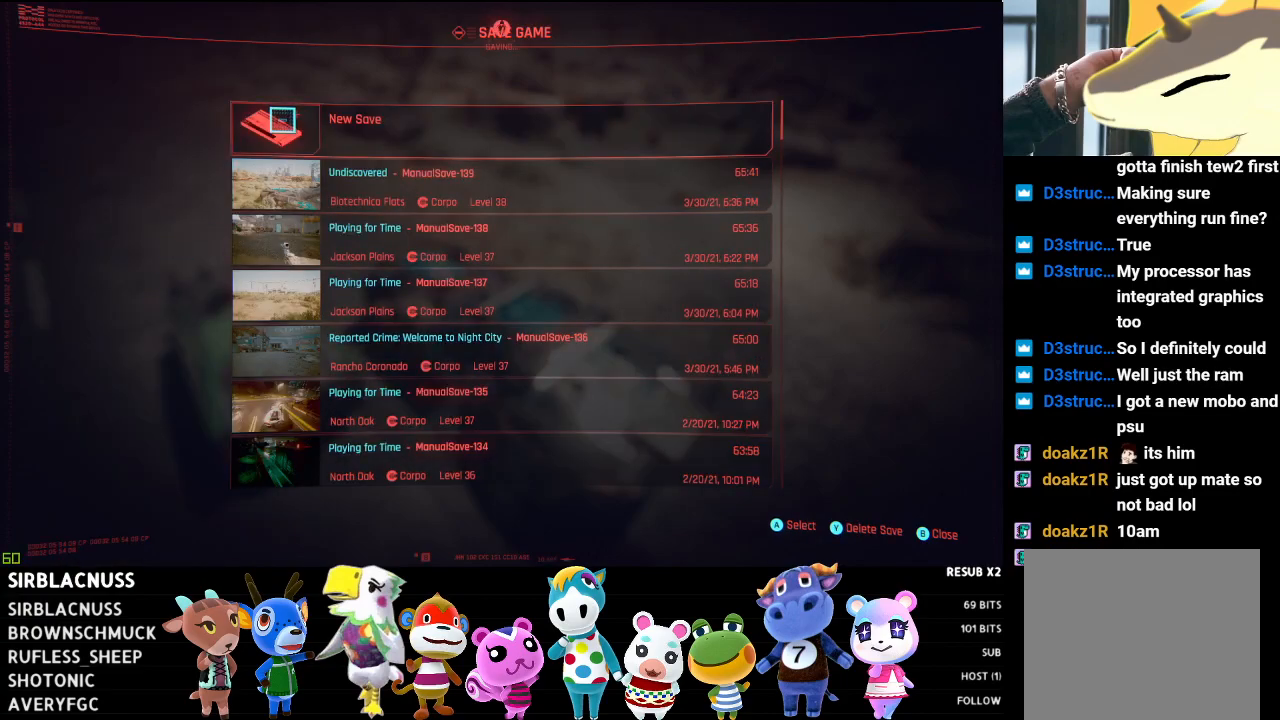
{"buttons": [], "left_stick": "center", "right_stick": "center", "events": [[250, "B", "down"], [250, "left_stick", "center"], [350, "B", "up"]]}
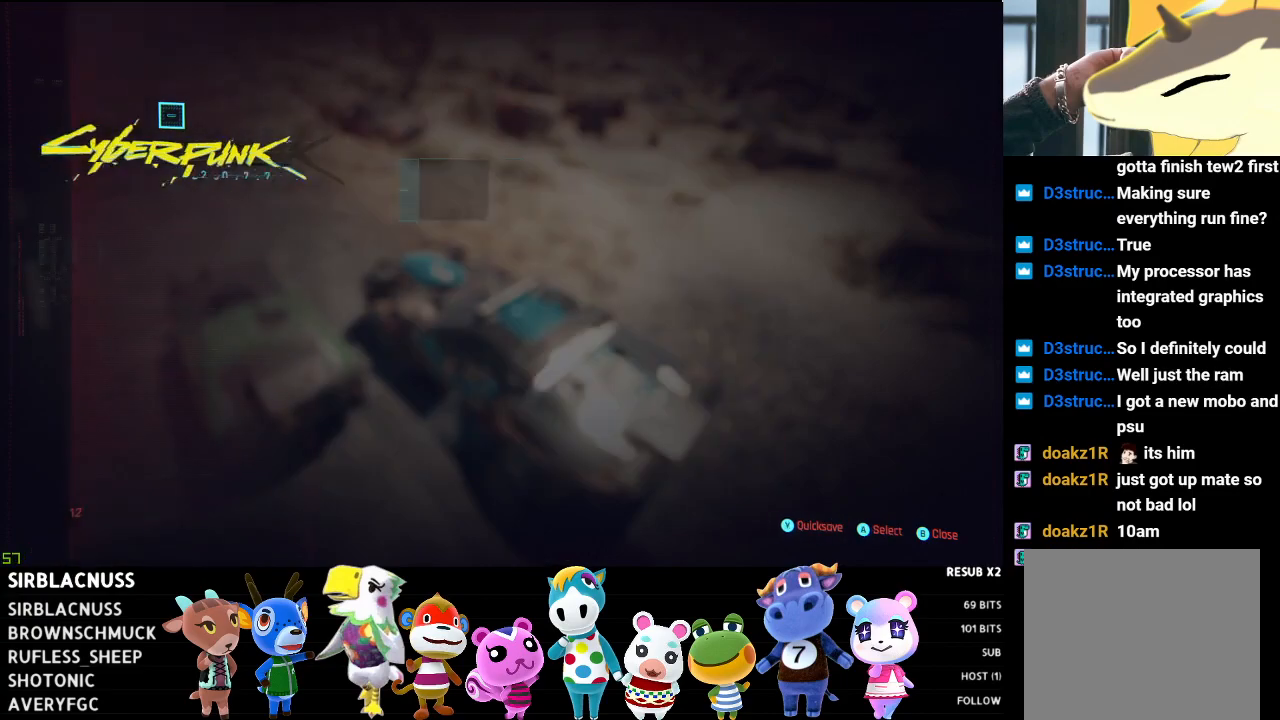
{"buttons": [], "left_stick": "center", "right_stick": "center", "events": [[50, "B", "down"], [167, "B", "up"]]}
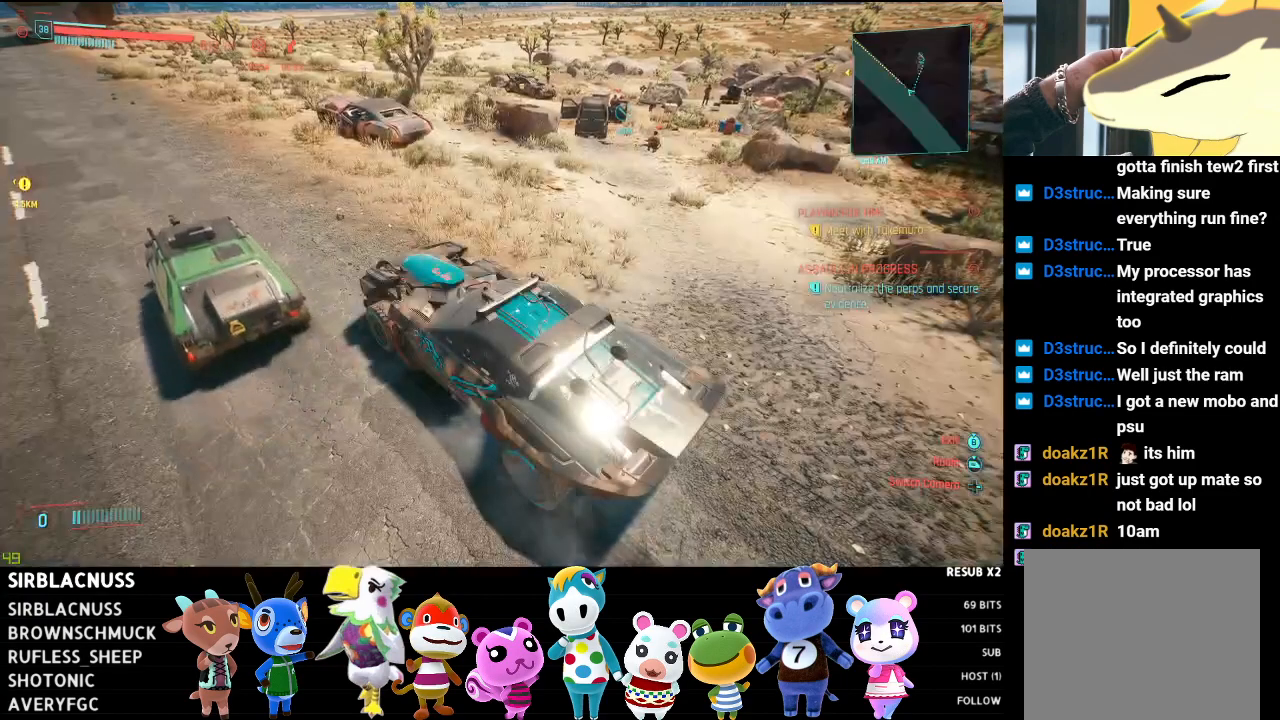
{"buttons": [], "left_stick": "center", "right_stick": "center", "events": [[200, "Y", "down"], [317, "Y", "up"]]}
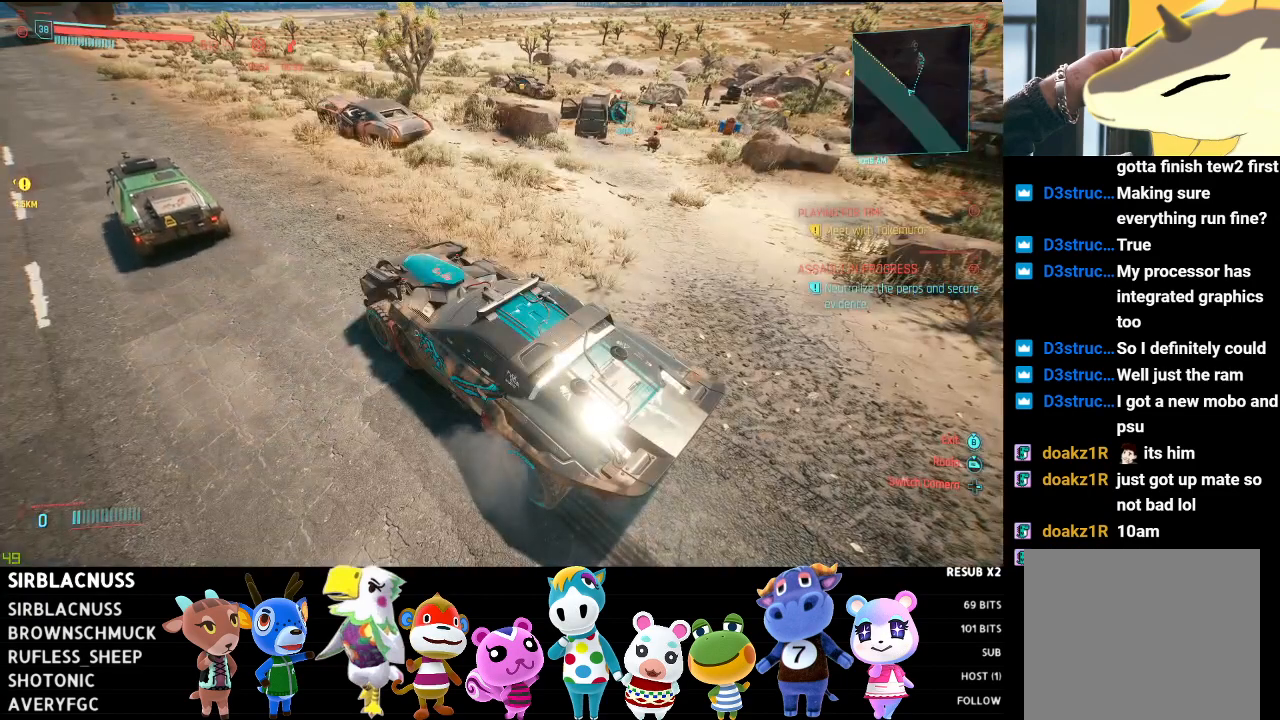
{"buttons": ["B"], "left_stick": "center", "right_stick": "center", "events": [[283, "B", "down"]]}
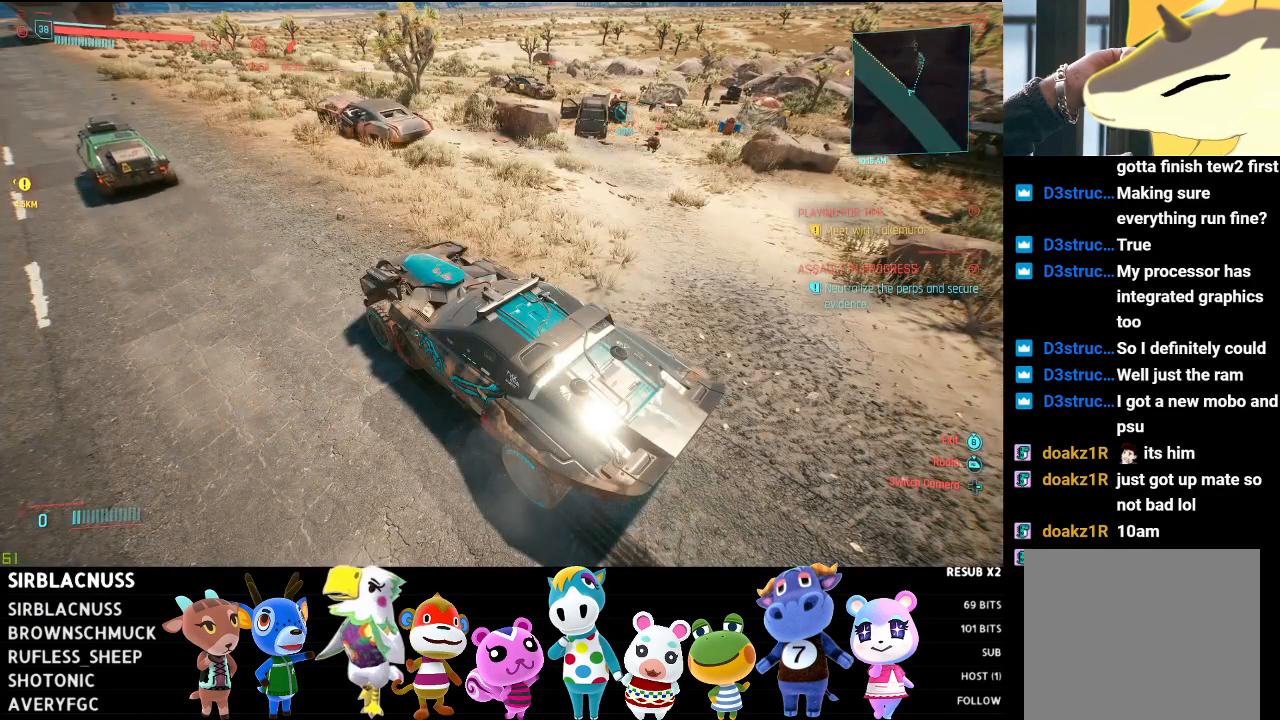
{"buttons": [], "left_stick": "center", "right_stick": "center", "events": [[383, "B", "up"]]}
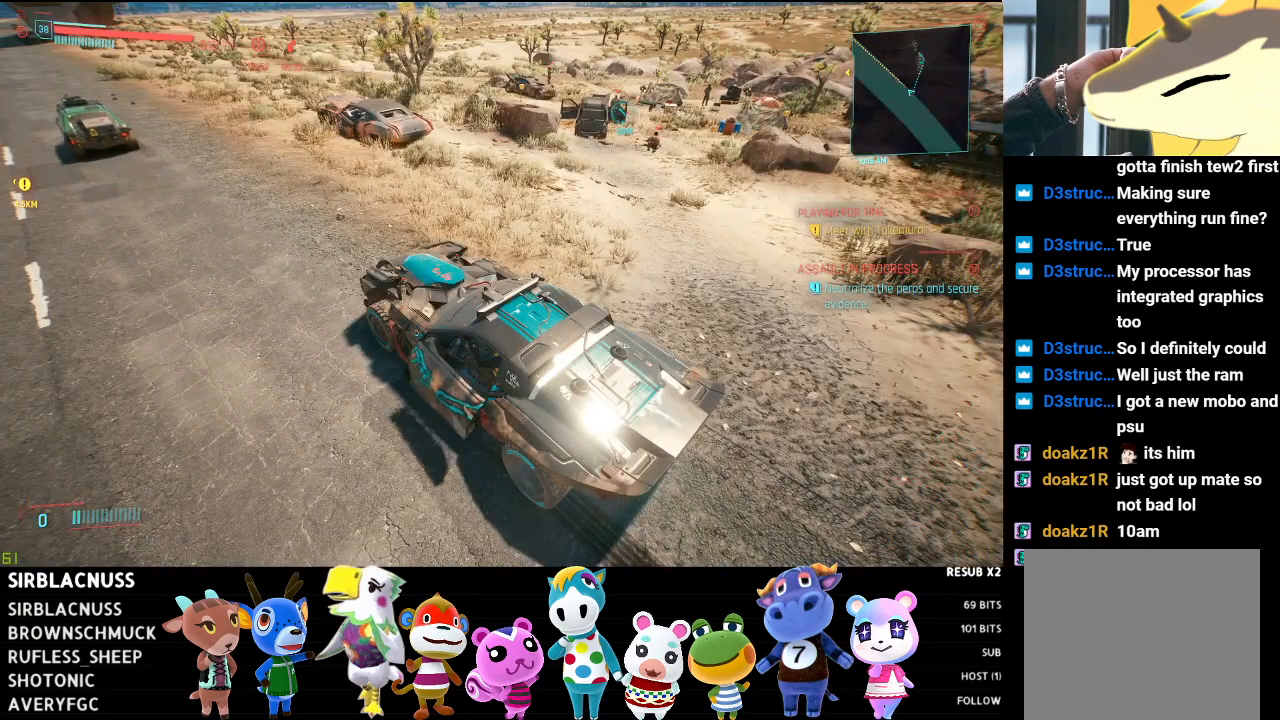
{"buttons": [], "left_stick": "center", "right_stick": "center", "events": []}
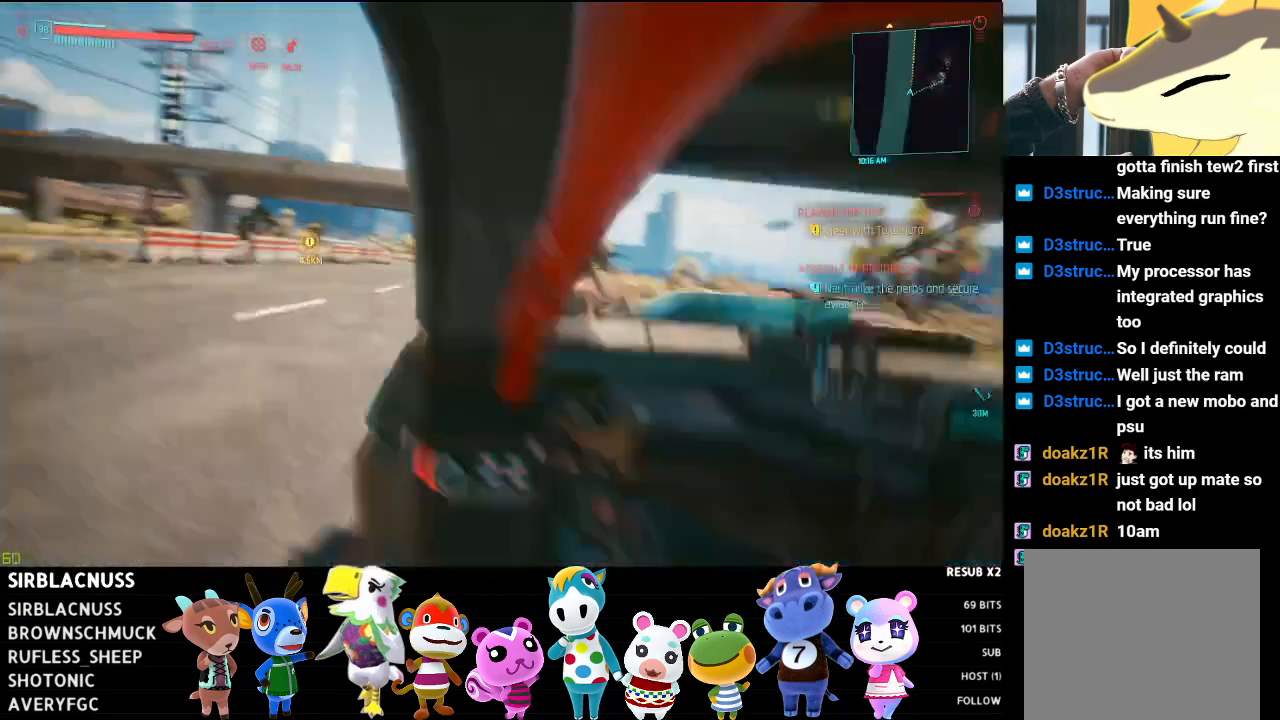
{"buttons": [], "left_stick": "center", "right_stick": "right", "events": [[267, "right_stick", "up-right"], [367, "right_stick", "right"]]}
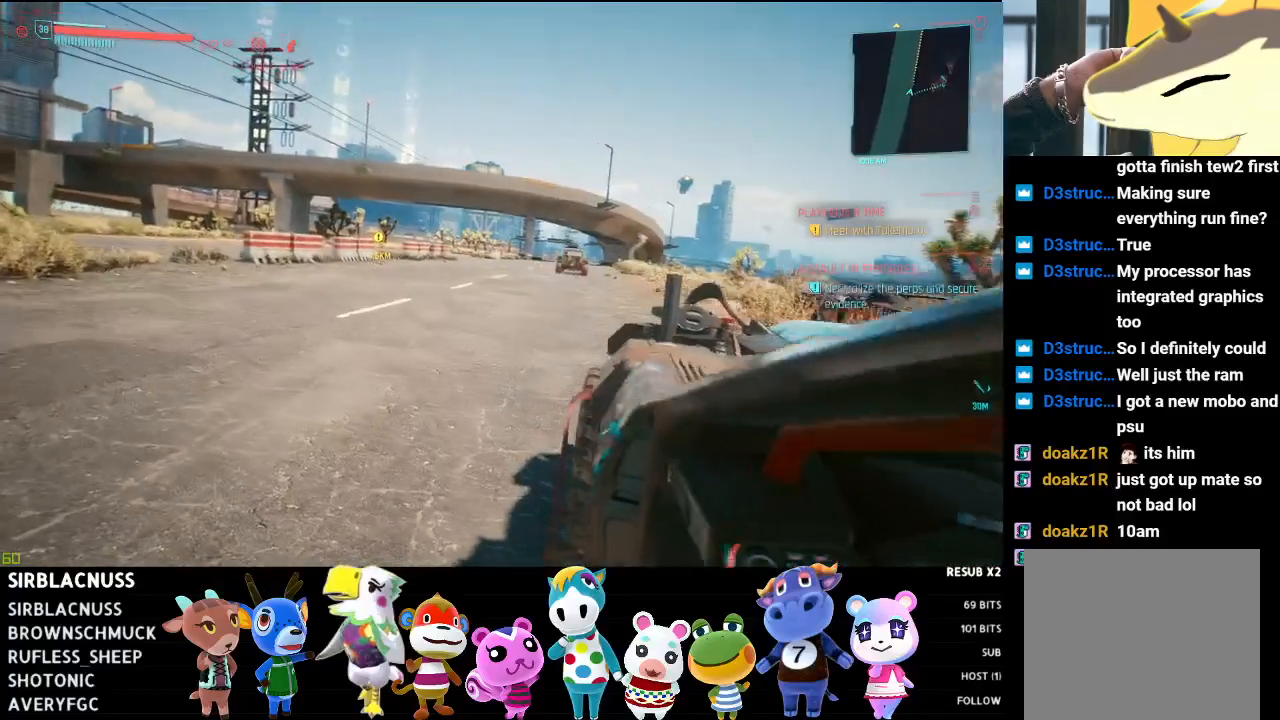
{"buttons": [], "left_stick": "center", "right_stick": "right", "events": []}
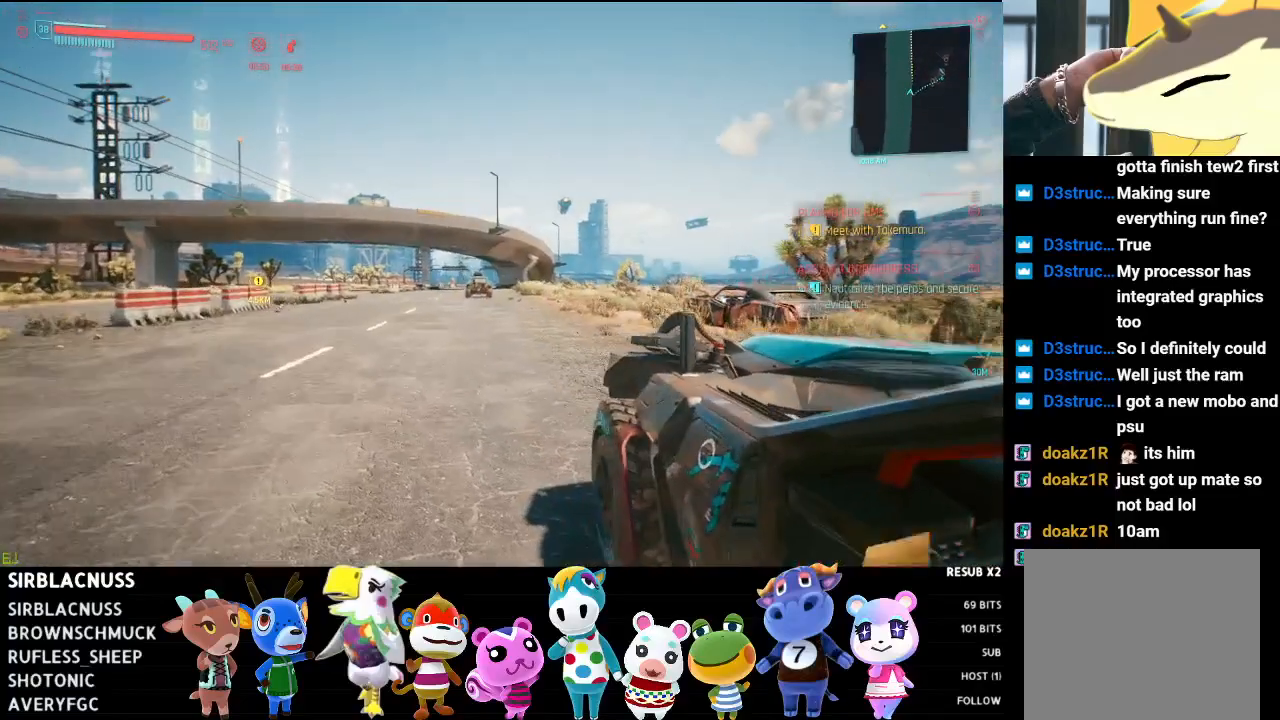
{"buttons": [], "left_stick": "down", "right_stick": "right", "events": [[450, "left_stick", "down"]]}
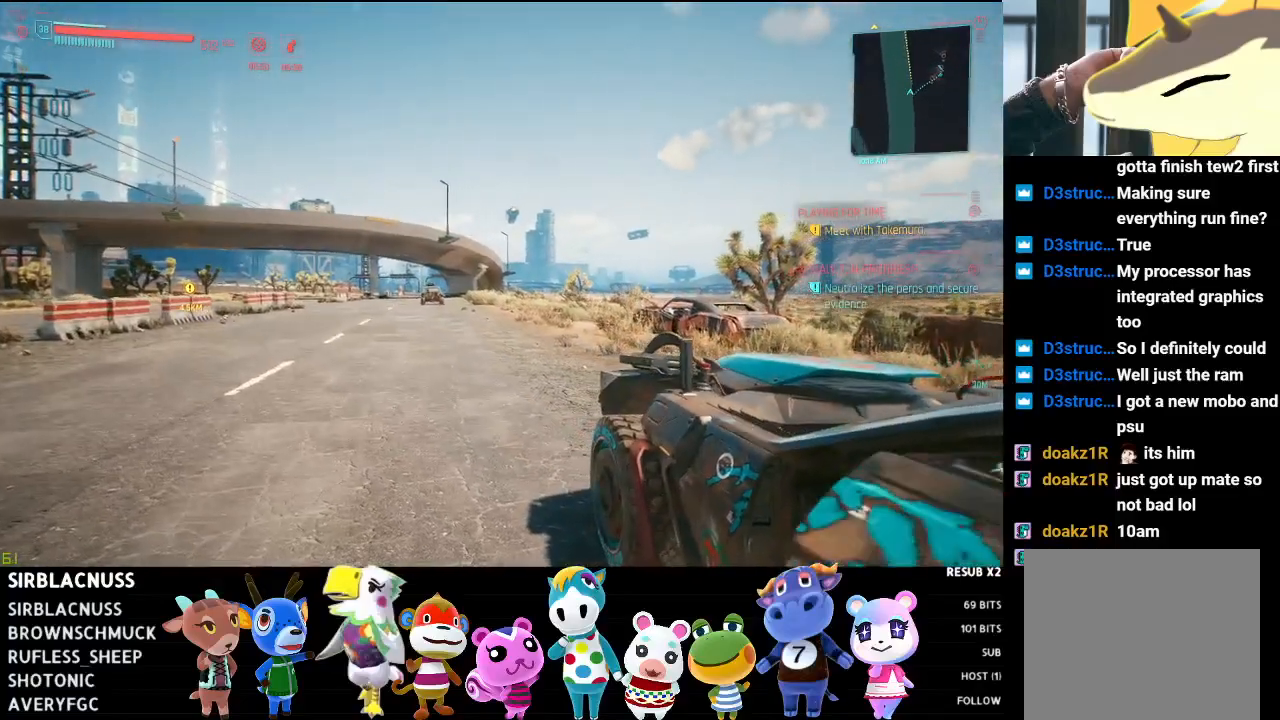
{"buttons": [], "left_stick": "down", "right_stick": "center", "events": [[100, "right_stick", "center"], [217, "Y", "down"], [317, "Y", "up"]]}
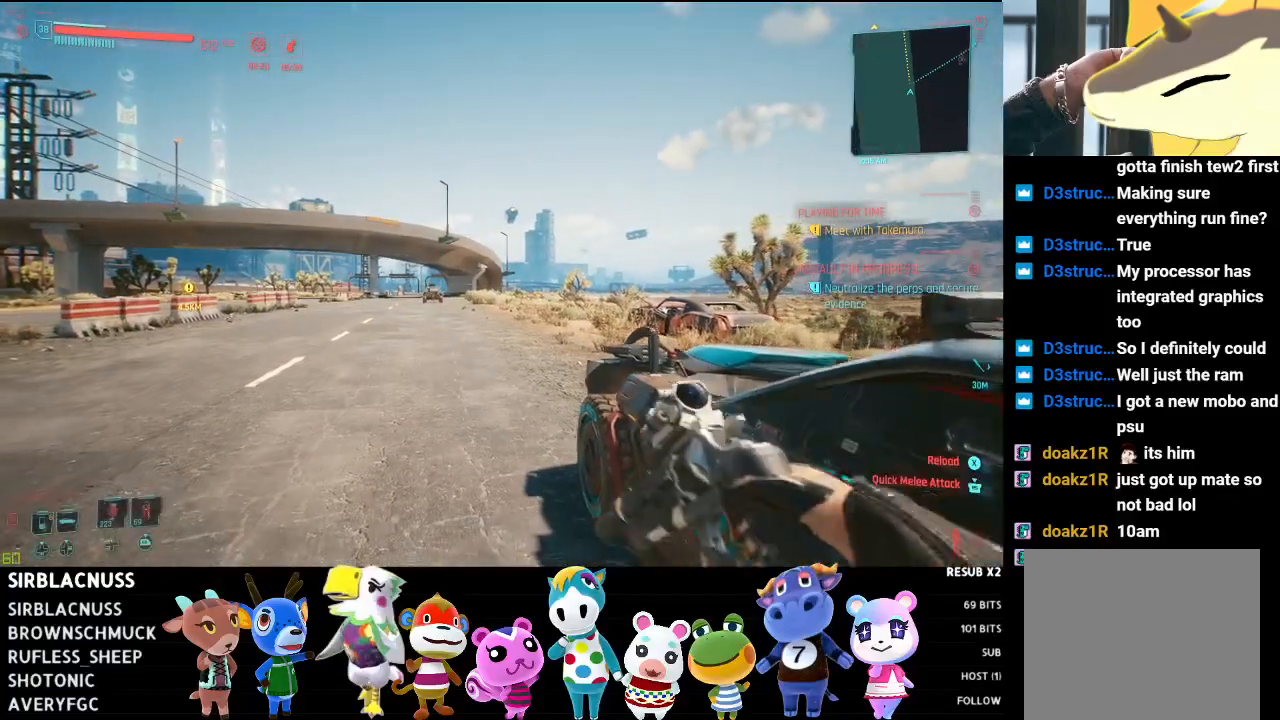
{"buttons": [], "left_stick": "down", "right_stick": "center", "events": [[67, "right_stick", "right"], [333, "right_stick", "center"]]}
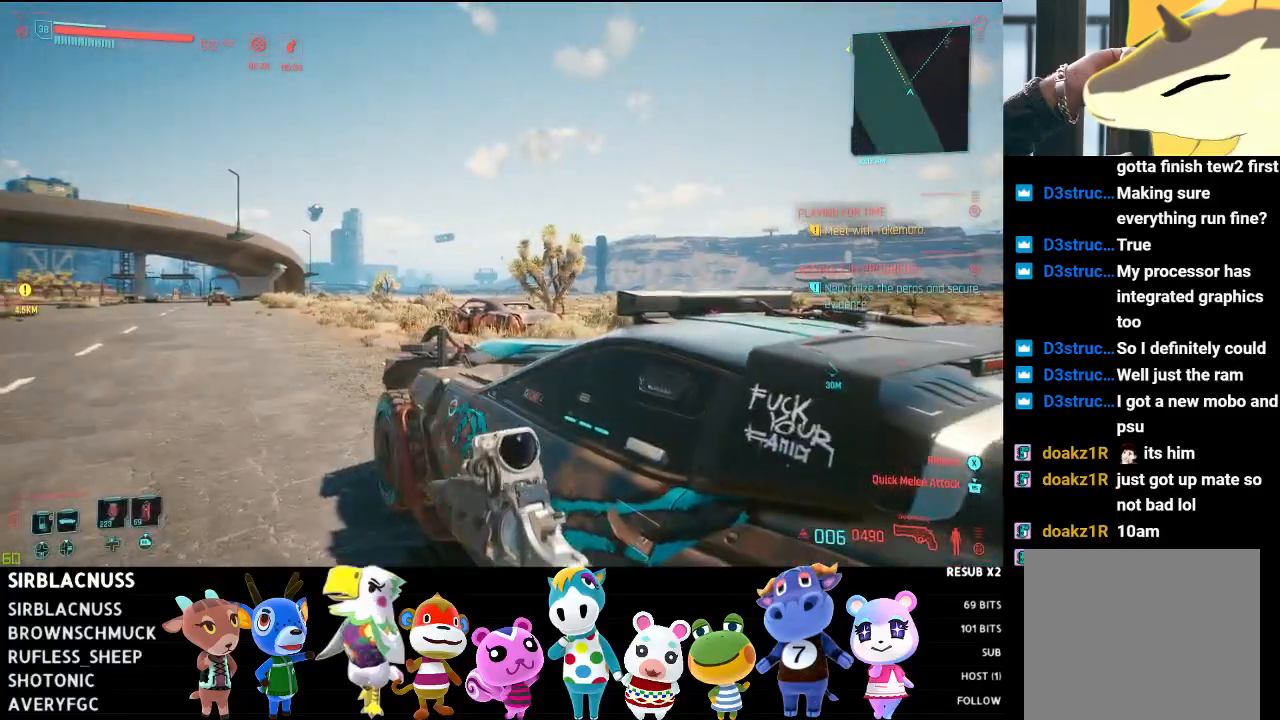
{"buttons": [], "left_stick": "right", "right_stick": "down-right", "events": [[33, "right_stick", "right"], [150, "left_stick", "center"], [167, "right_stick", "center"], [350, "left_stick", "down-right"], [367, "right_stick", "down-right"], [417, "left_stick", "right"]]}
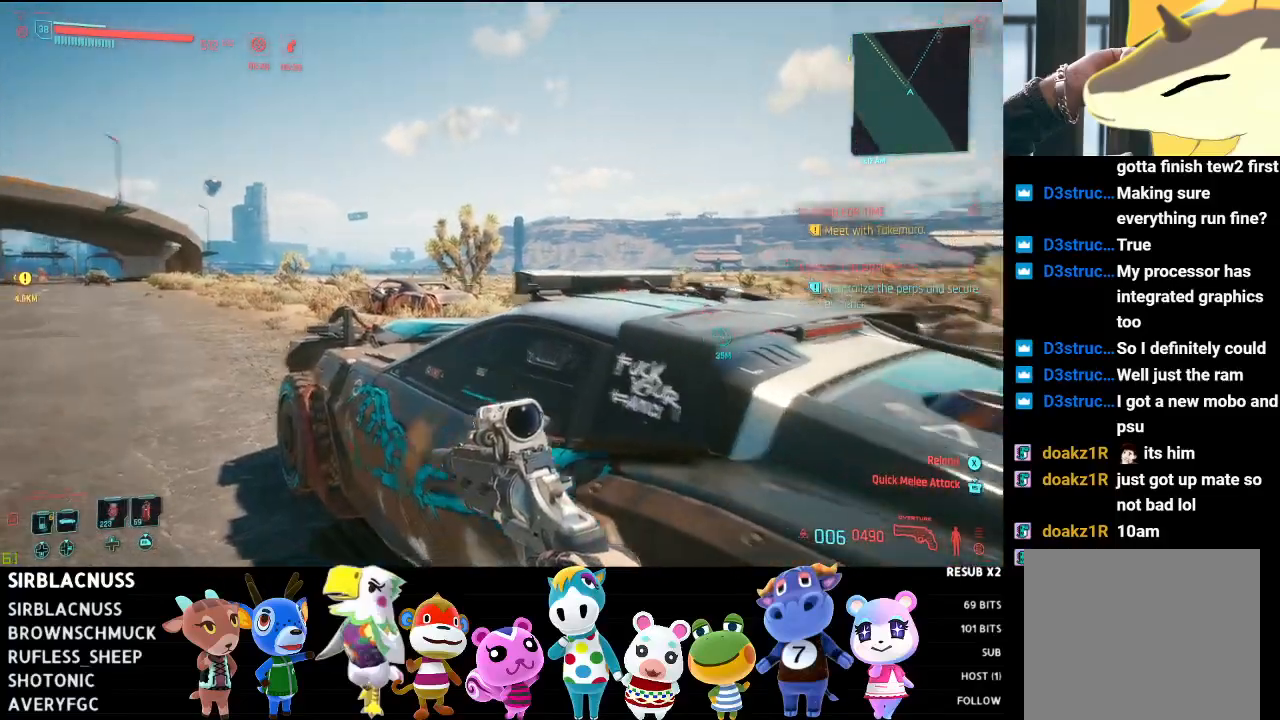
{"buttons": [], "left_stick": "up-right", "right_stick": "down-left", "events": [[200, "right_stick", "center"], [333, "left_stick", "up-right"], [467, "right_stick", "down-left"]]}
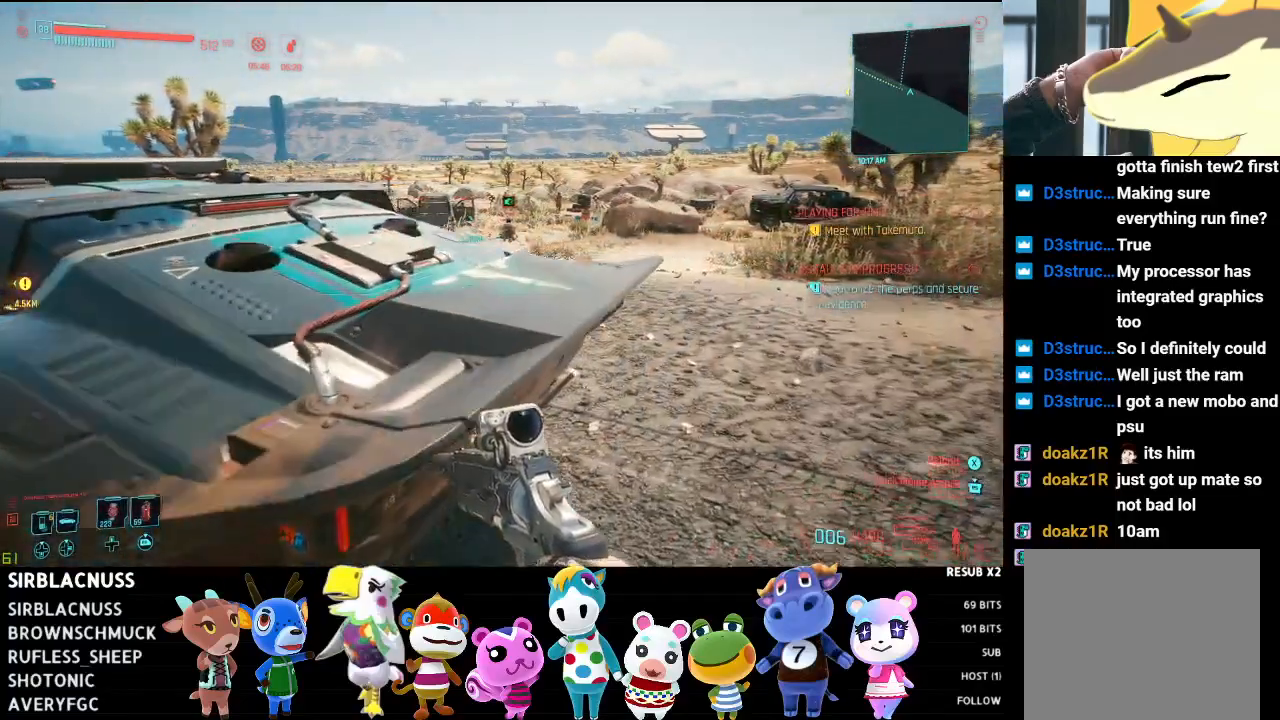
{"buttons": [], "left_stick": "center", "right_stick": "center", "events": [[100, "left_stick", "up"], [283, "right_stick", "left"], [300, "left_stick", "up-right"], [383, "right_stick", "center"], [433, "left_stick", "center"]]}
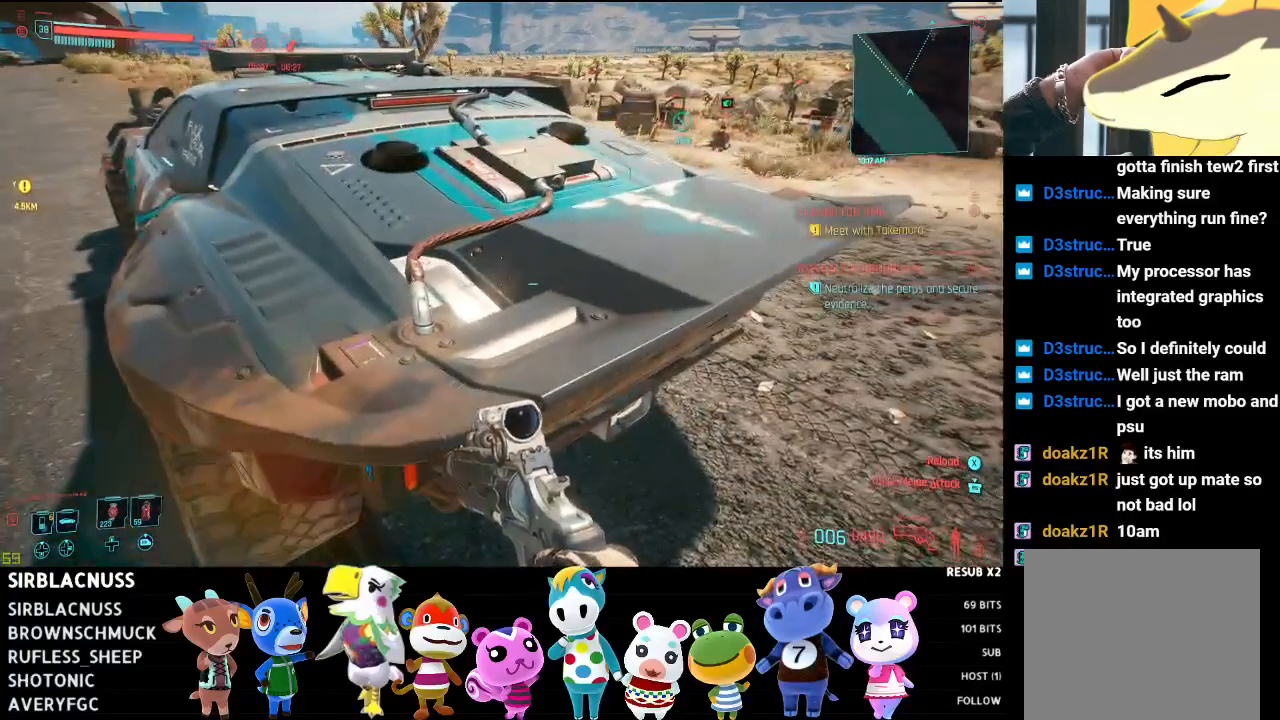
{"buttons": ["Y"], "left_stick": "center", "right_stick": "center", "events": [[67, "left_stick", "right"], [100, "right_stick", "up-left"], [283, "left_stick", "center"], [367, "right_stick", "center"], [500, "Y", "down"]]}
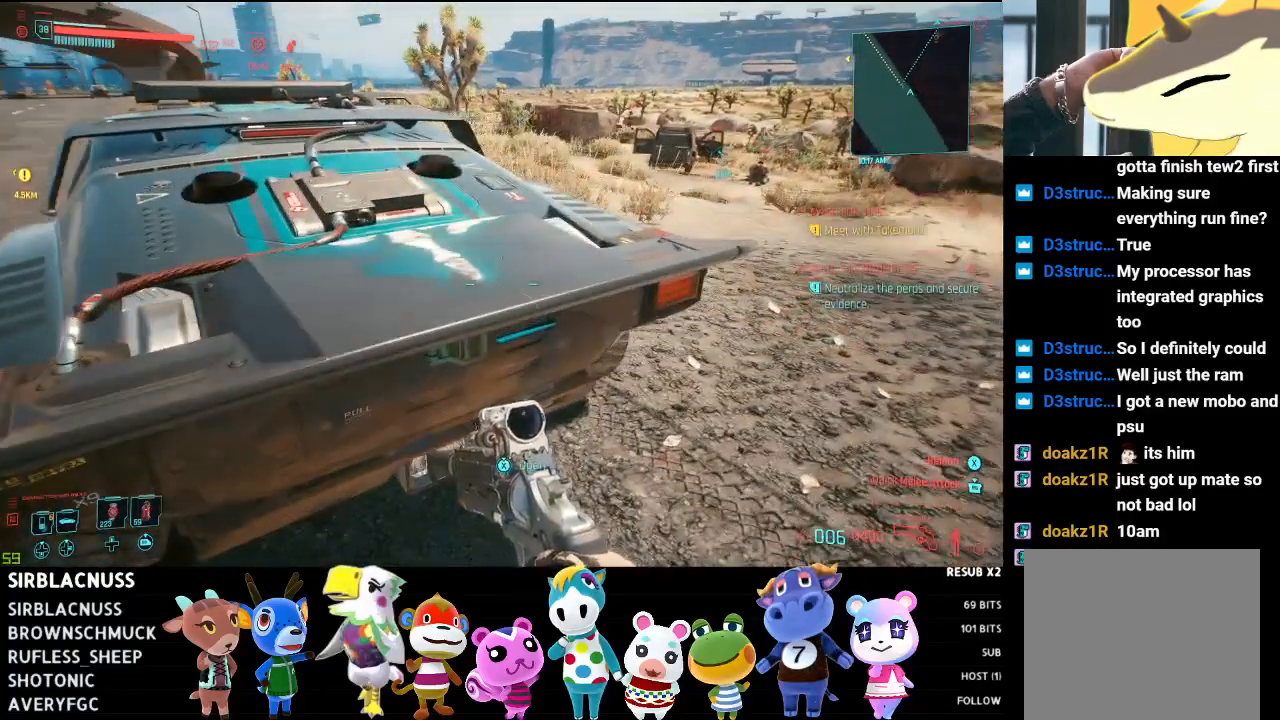
{"buttons": [], "left_stick": "down-left", "right_stick": "up-right", "events": [[100, "Y", "up"], [467, "left_stick", "down-left"], [467, "right_stick", "up-right"]]}
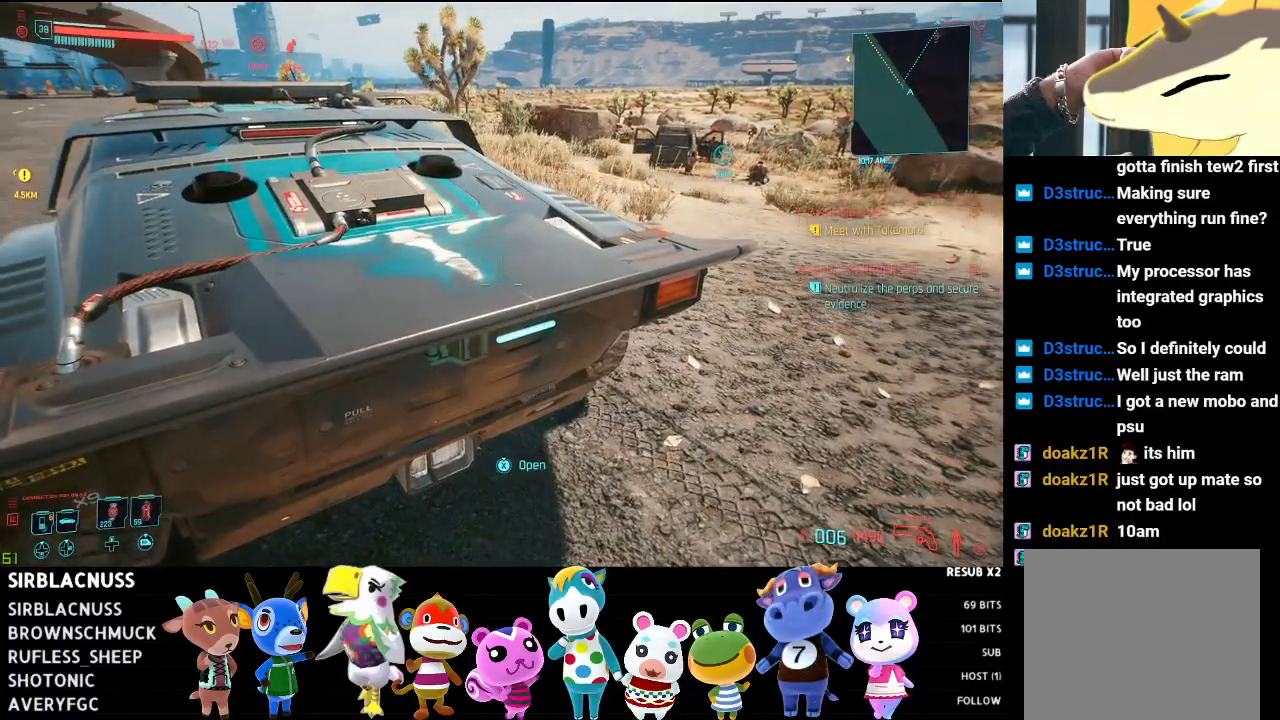
{"buttons": [], "left_stick": "center", "right_stick": "right", "events": [[183, "left_stick", "center"], [183, "right_stick", "center"], [317, "right_stick", "right"]]}
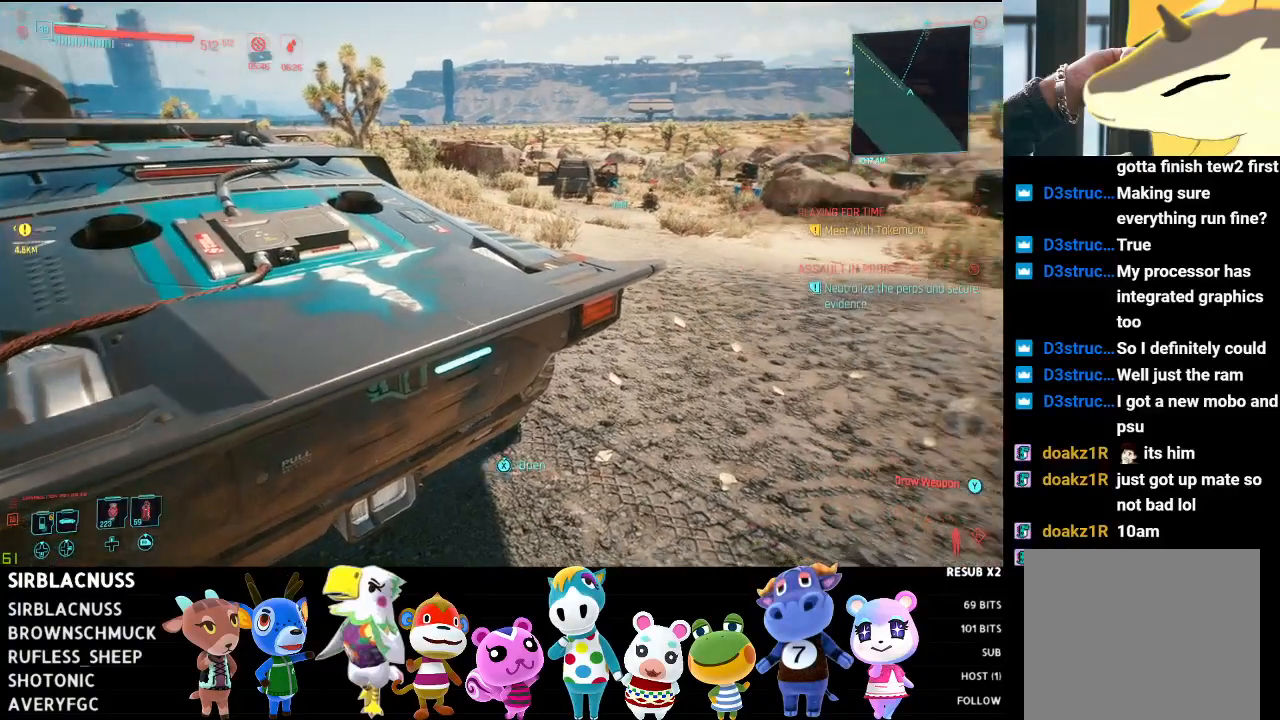
{"buttons": ["START"], "left_stick": "center", "right_stick": "center", "events": [[17, "right_stick", "center"], [383, "START", "down"]]}
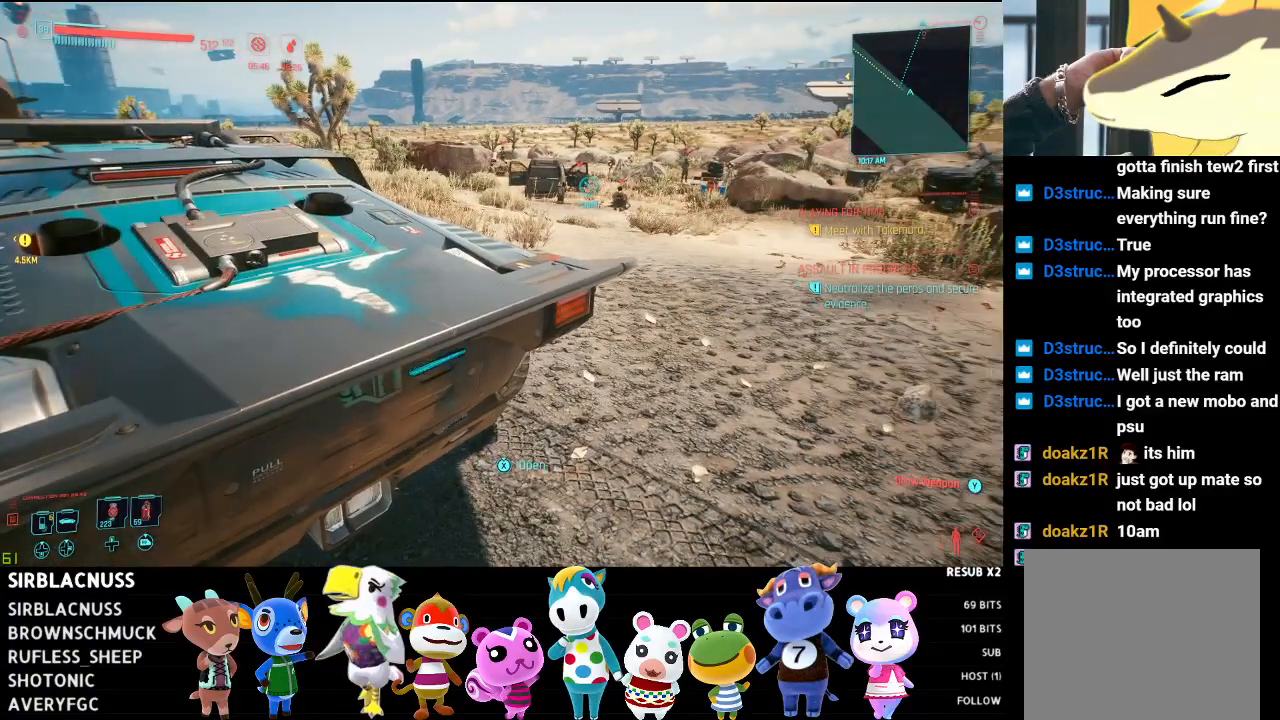
{"buttons": [], "left_stick": "center", "right_stick": "center", "events": [[17, "START", "up"]]}
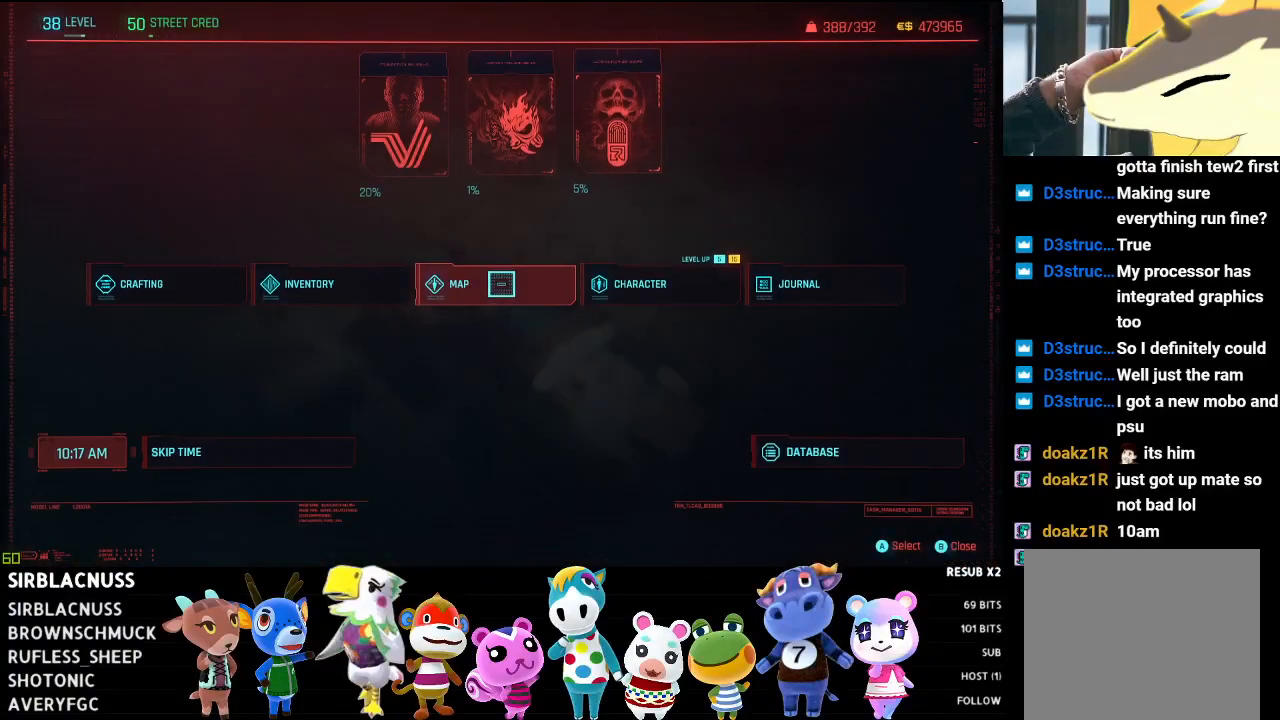
{"buttons": [], "left_stick": "left", "right_stick": "center", "events": [[183, "left_stick", "left"]]}
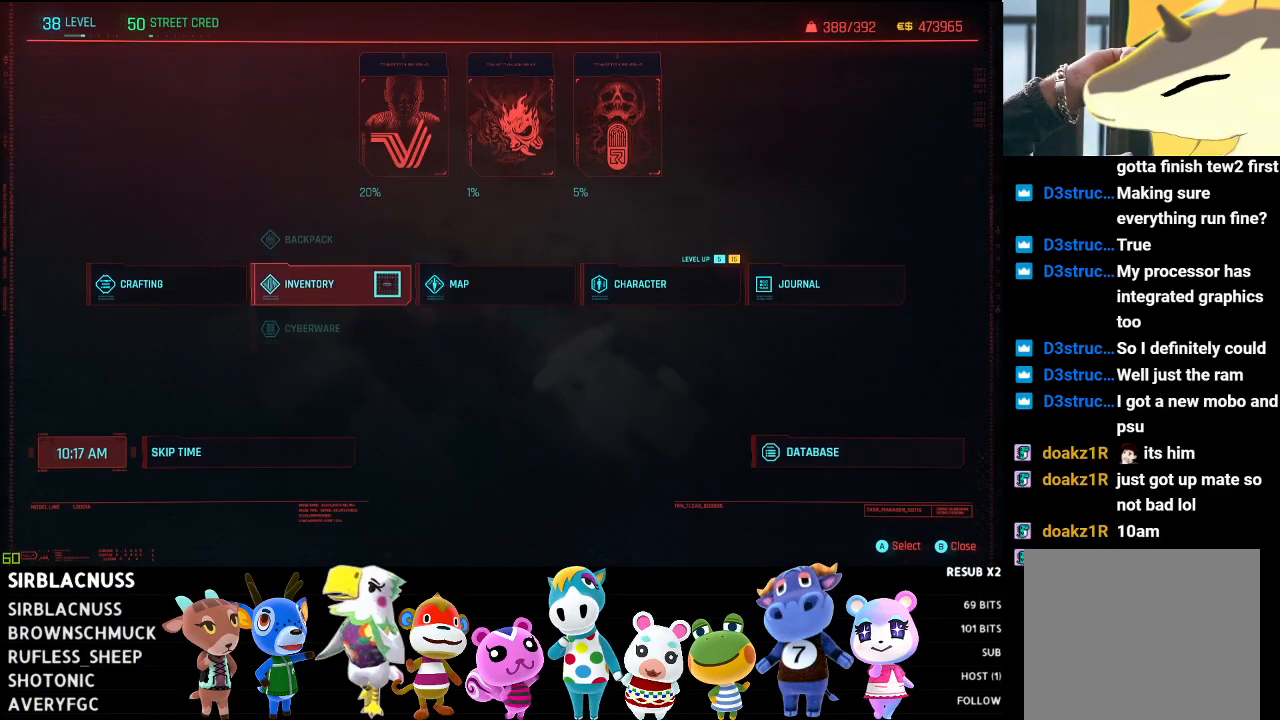
{"buttons": [], "left_stick": "center", "right_stick": "center", "events": [[17, "left_stick", "center"], [100, "A", "down"], [183, "A", "up"]]}
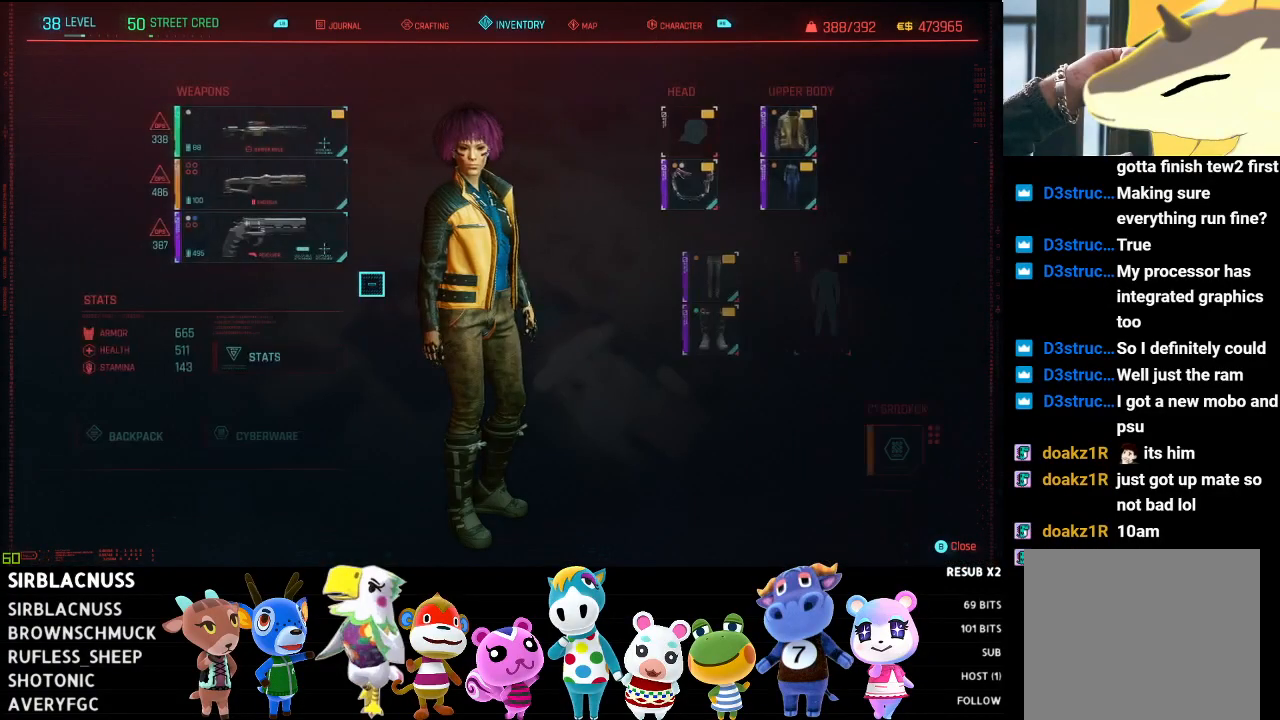
{"buttons": [], "left_stick": "down-left", "right_stick": "center", "events": [[100, "left_stick", "up"], [400, "left_stick", "center"], [500, "left_stick", "down-left"]]}
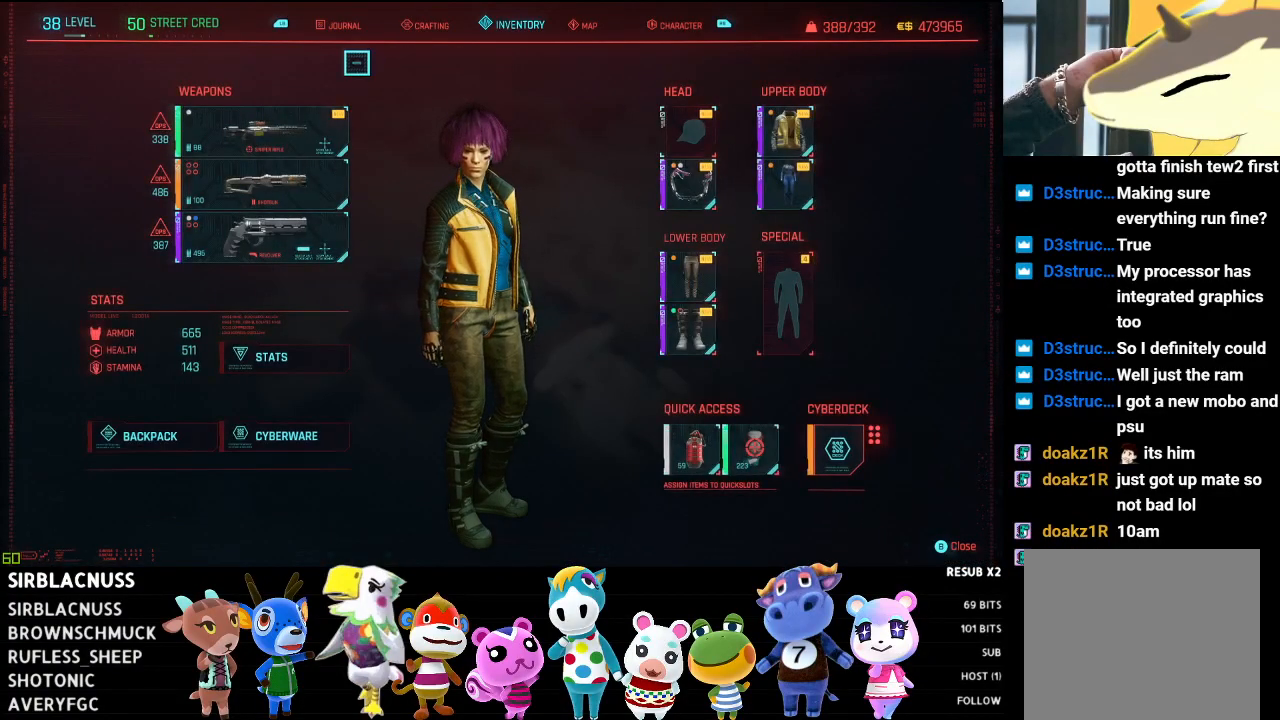
{"buttons": [], "left_stick": "center", "right_stick": "center", "events": [[267, "left_stick", "center"]]}
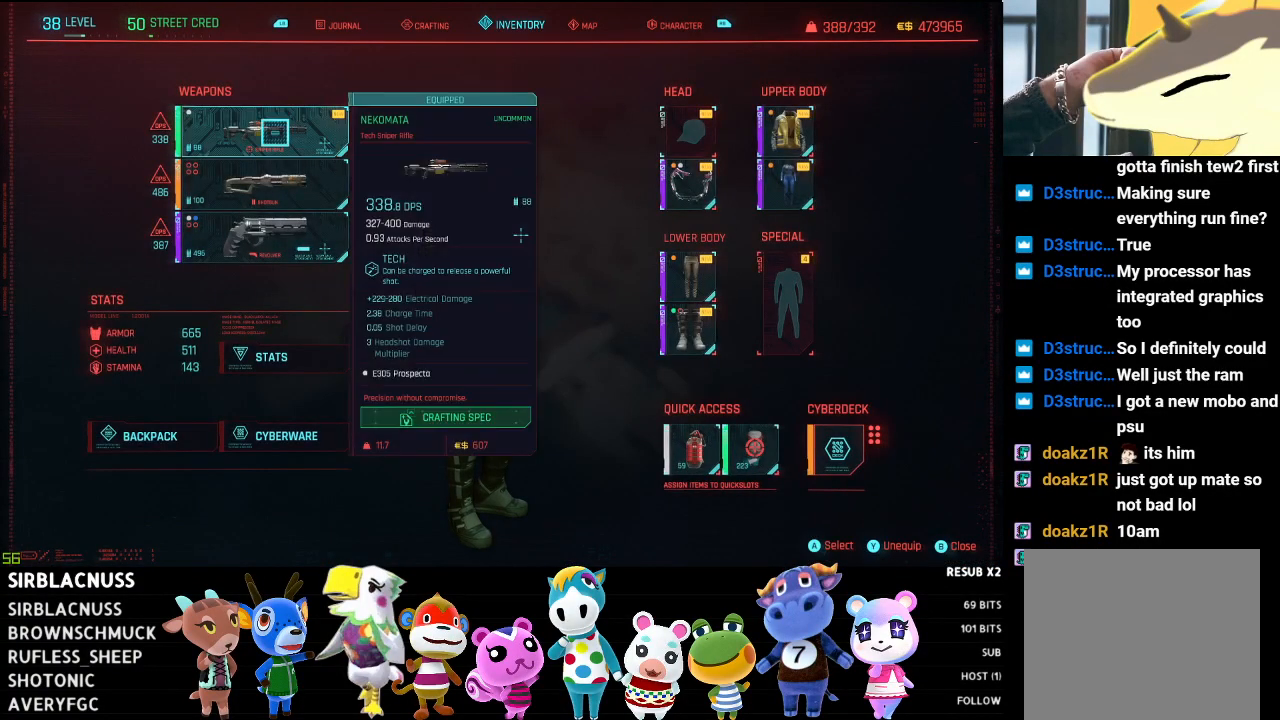
{"buttons": [], "left_stick": "center", "right_stick": "center", "events": [[150, "A", "down"], [183, "A", "up"]]}
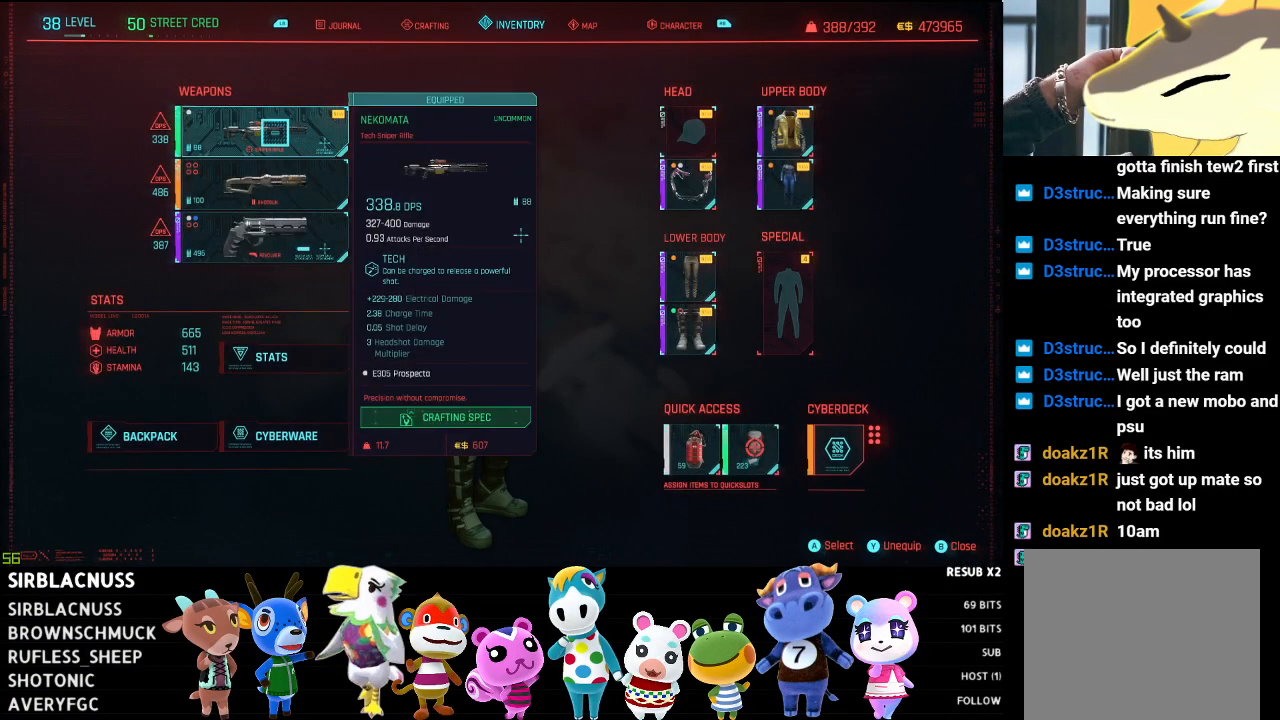
{"buttons": [], "left_stick": "center", "right_stick": "center", "events": []}
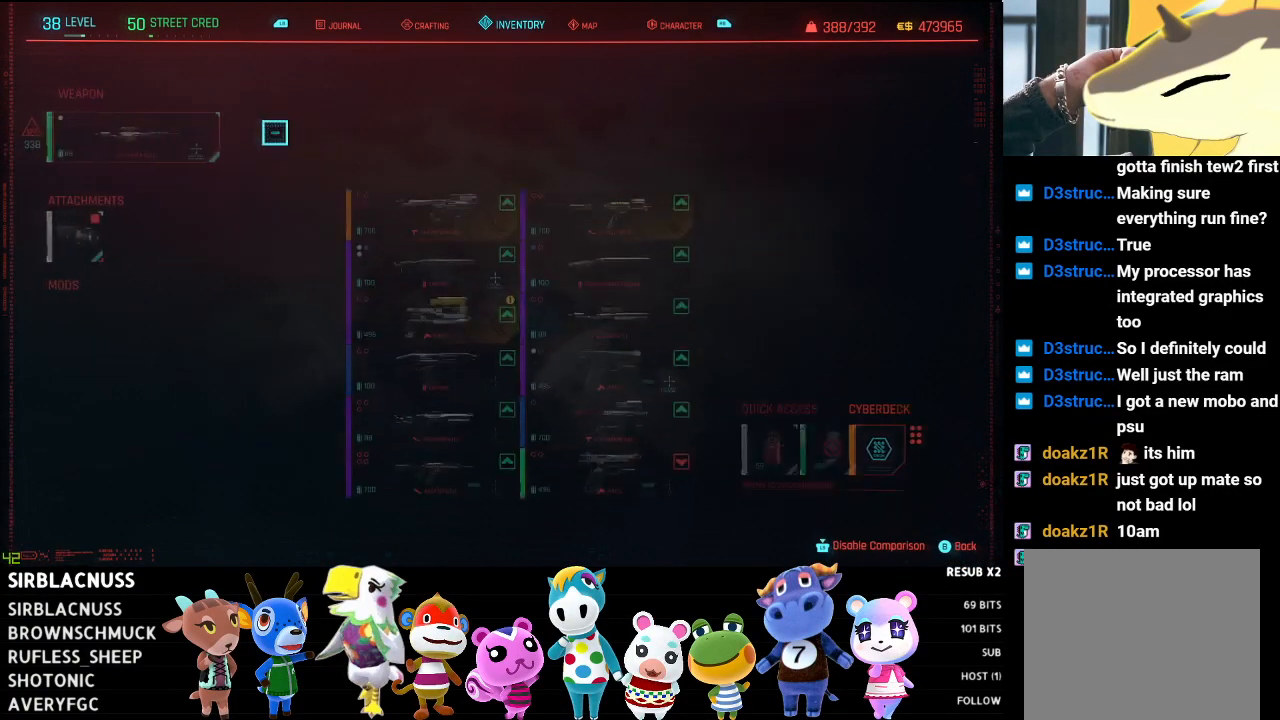
{"buttons": [], "left_stick": "center", "right_stick": "center", "events": []}
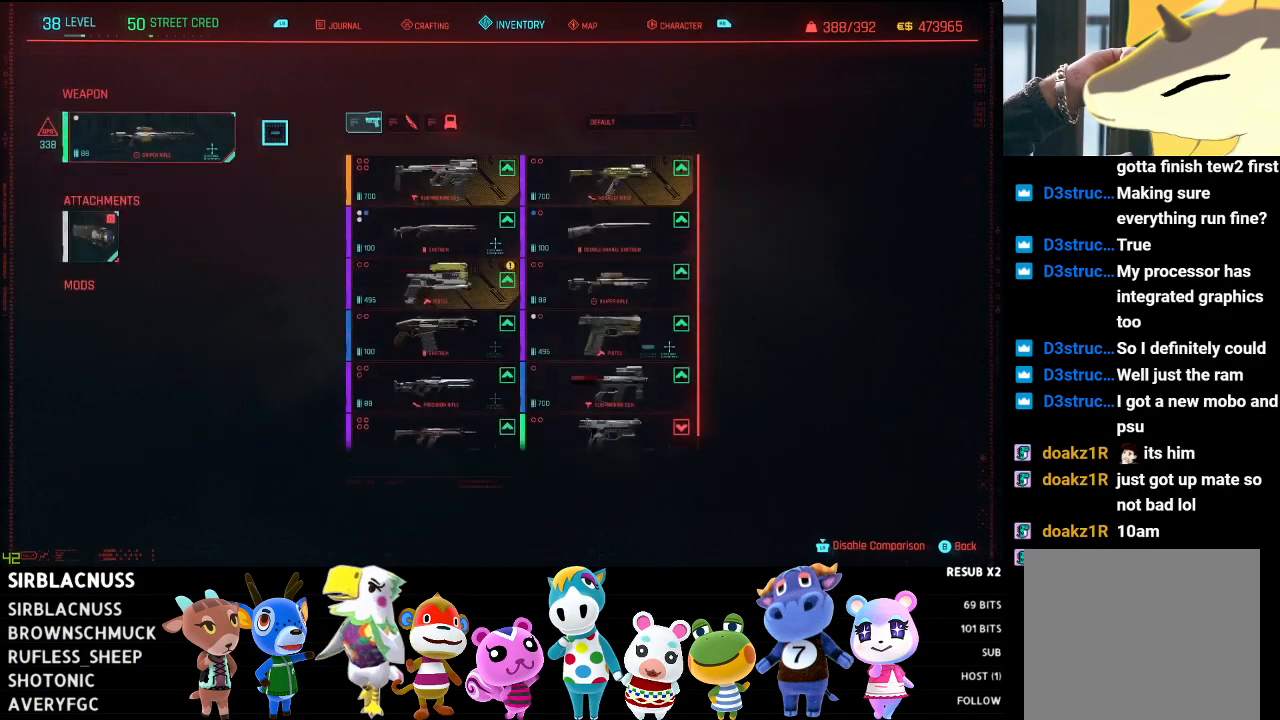
{"buttons": [], "left_stick": "center", "right_stick": "down", "events": [[400, "right_stick", "down"]]}
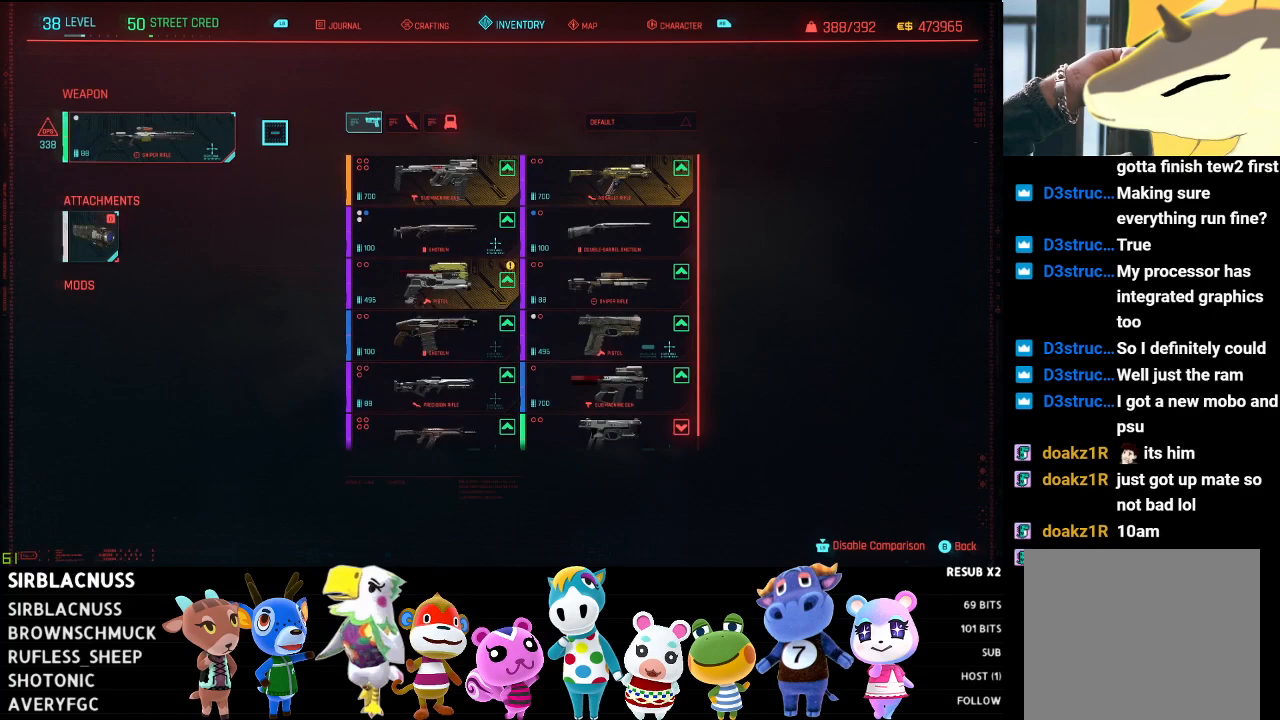
{"buttons": [], "left_stick": "down-right", "right_stick": "down", "events": [[100, "right_stick", "right"], [167, "left_stick", "right"], [167, "right_stick", "center"], [283, "left_stick", "down-right"], [367, "right_stick", "down"]]}
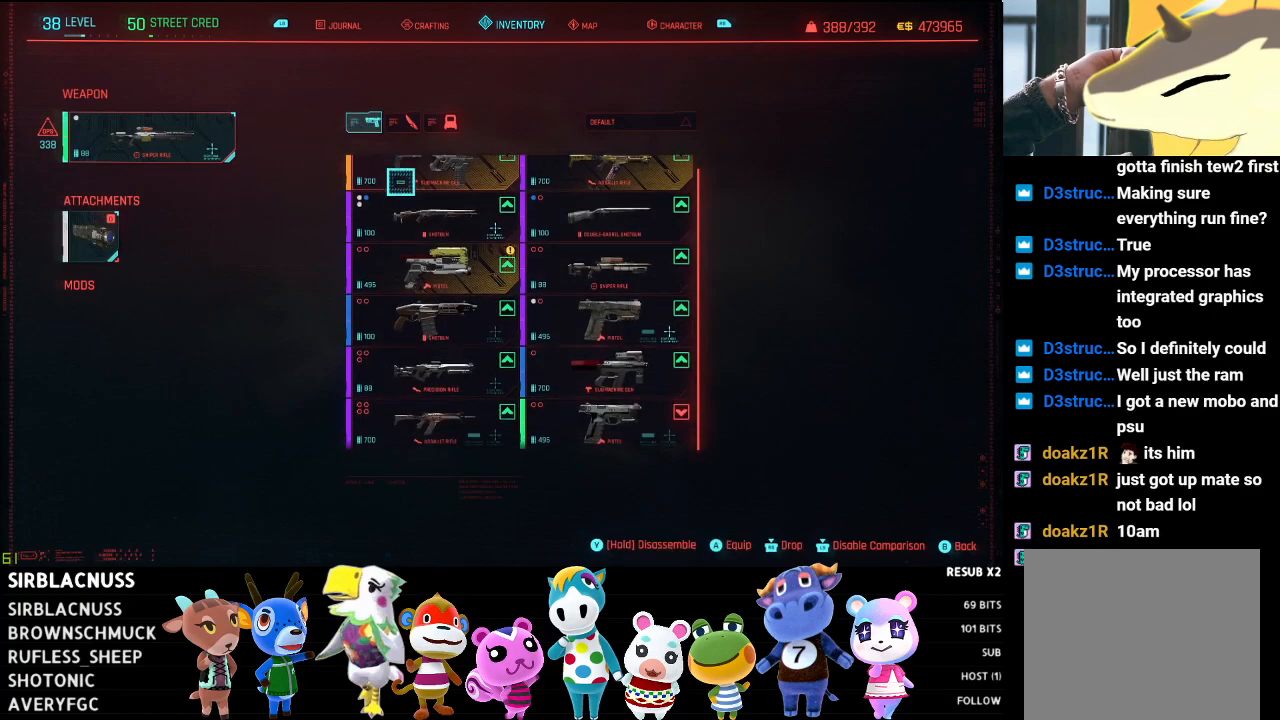
{"buttons": [], "left_stick": "down-left", "right_stick": "center", "events": [[100, "left_stick", "center"], [200, "right_stick", "center"], [317, "left_stick", "down-left"]]}